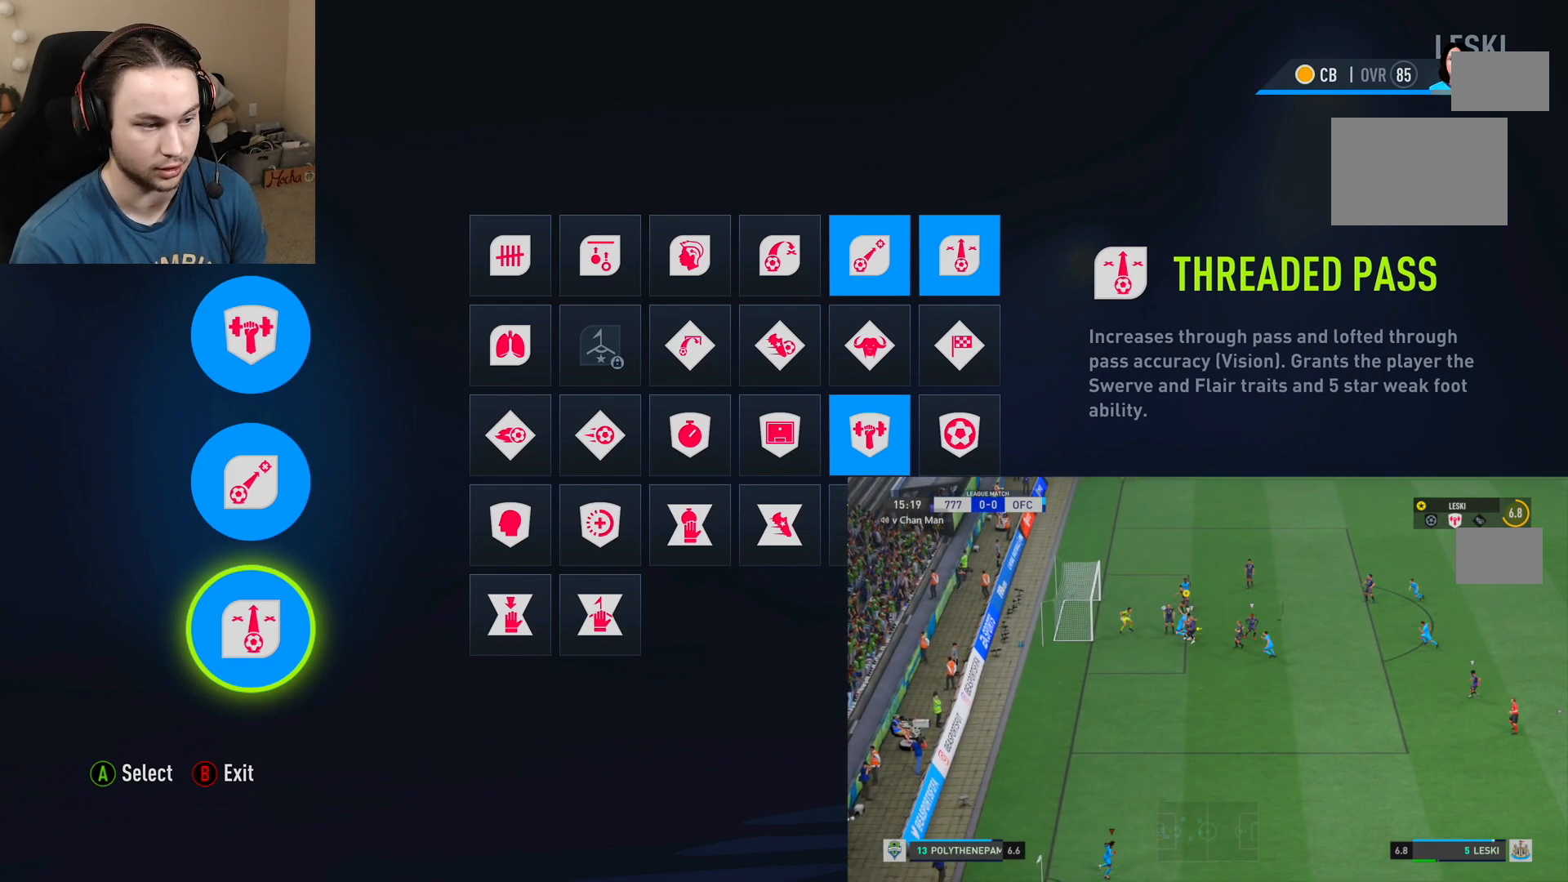
Gameplay with a controller (Xbox layout); each line is a JSON object with the inputs held at the frame after it. "events" lists button and stick changes between this image and that frame as [ms after this image, input, new state], when the widget could be followed in between. Not read: L3 R3.
{"buttons": [], "left_stick": "up", "right_stick": "center", "events": []}
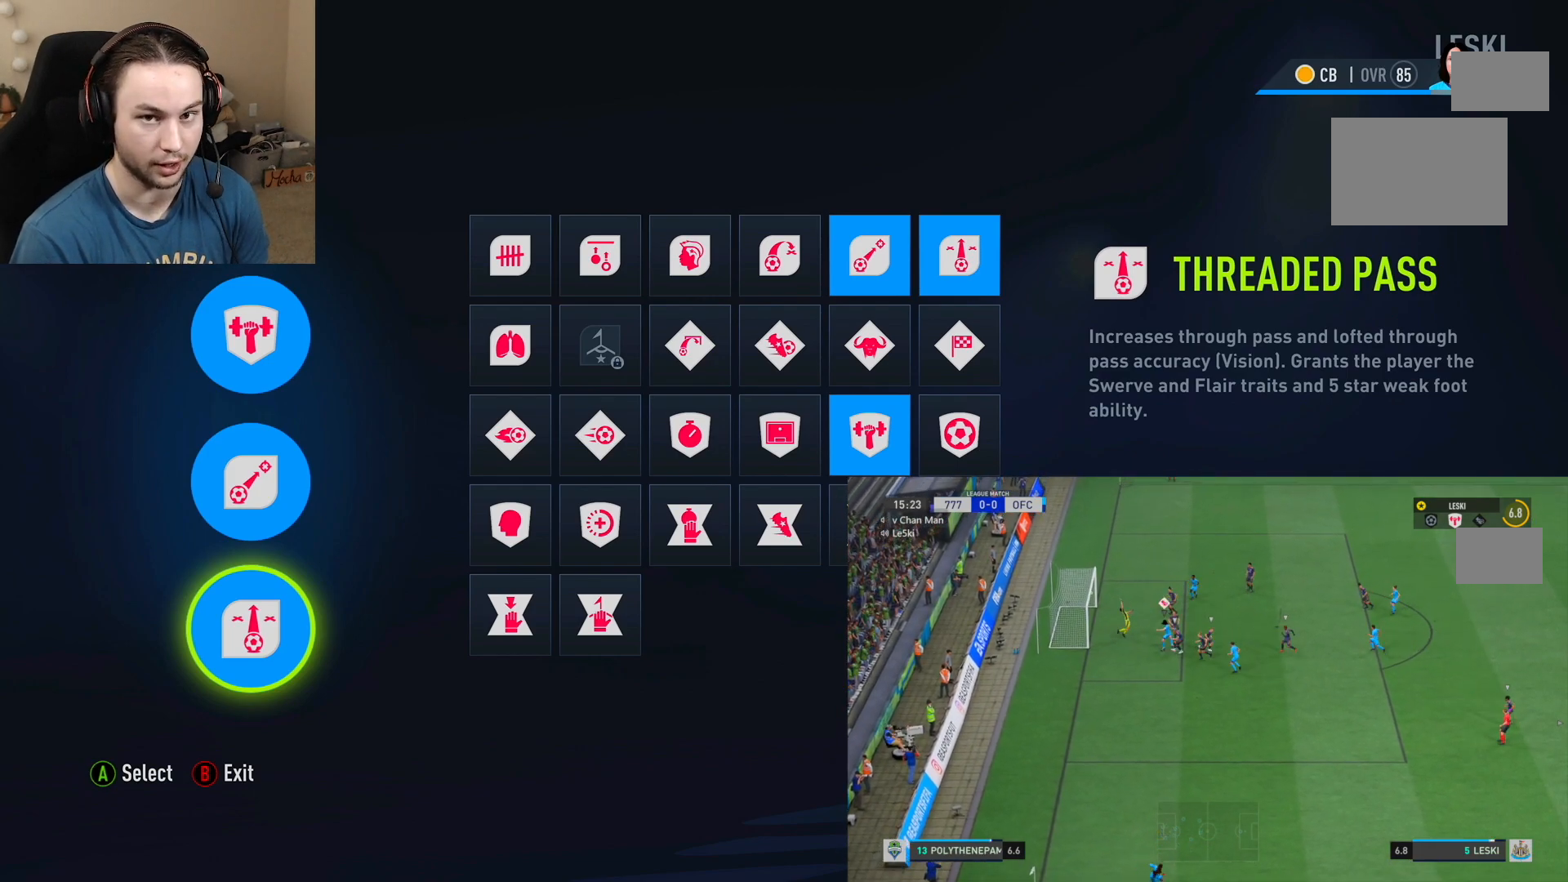
{"buttons": [], "left_stick": "up", "right_stick": "center", "events": []}
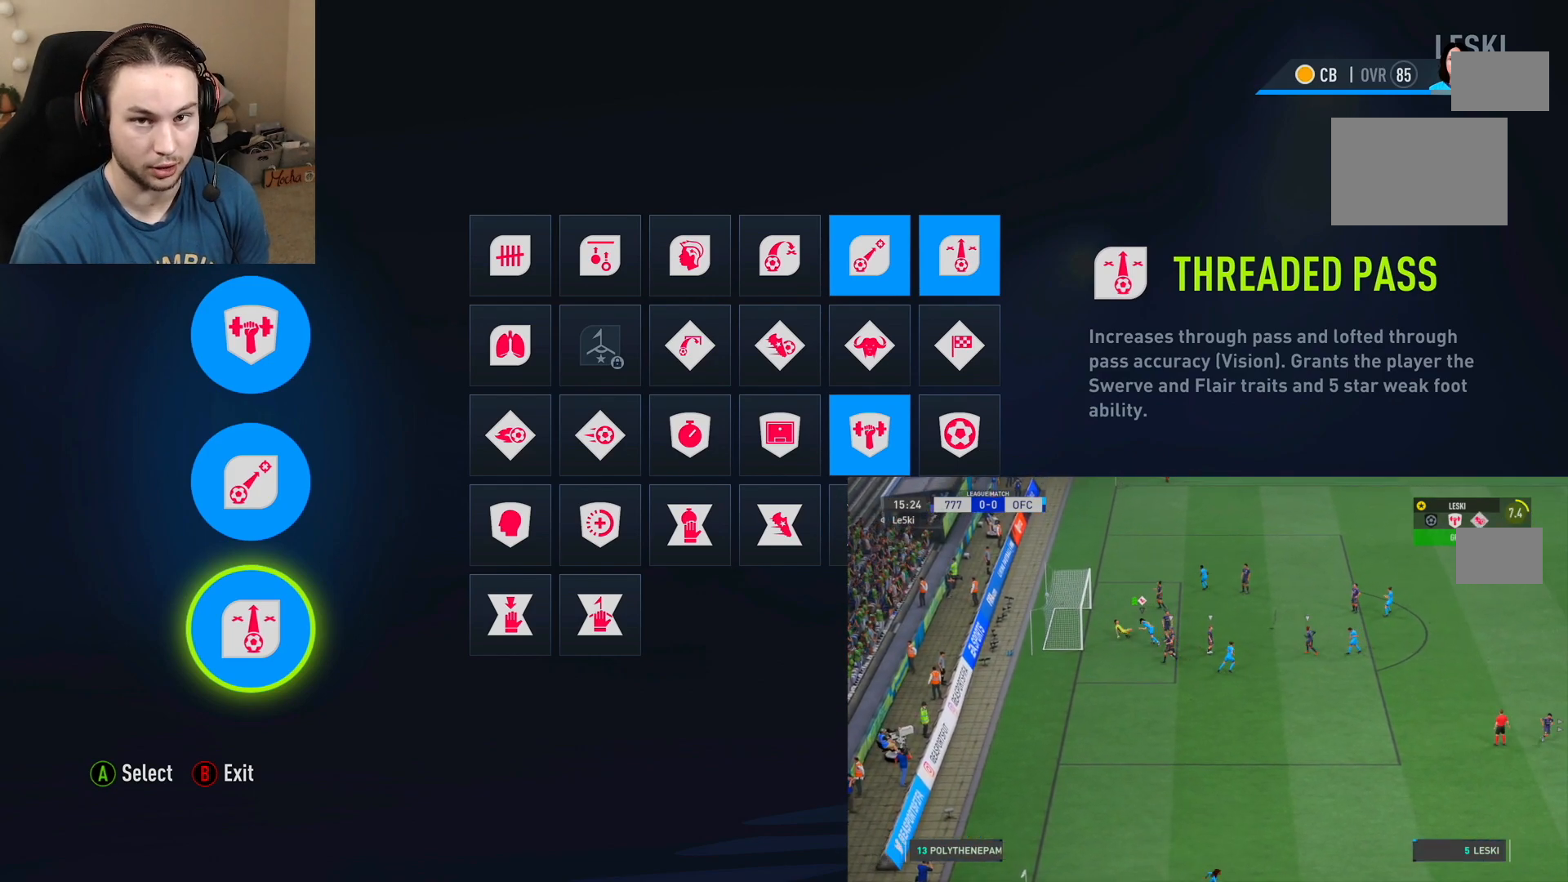
{"buttons": ["L2"], "left_stick": "down", "right_stick": "center", "events": [[67, "R2", "down"], [67, "left_stick", "center"], [267, "left_stick", "down"], [317, "L2", "down"], [317, "R2", "up"]]}
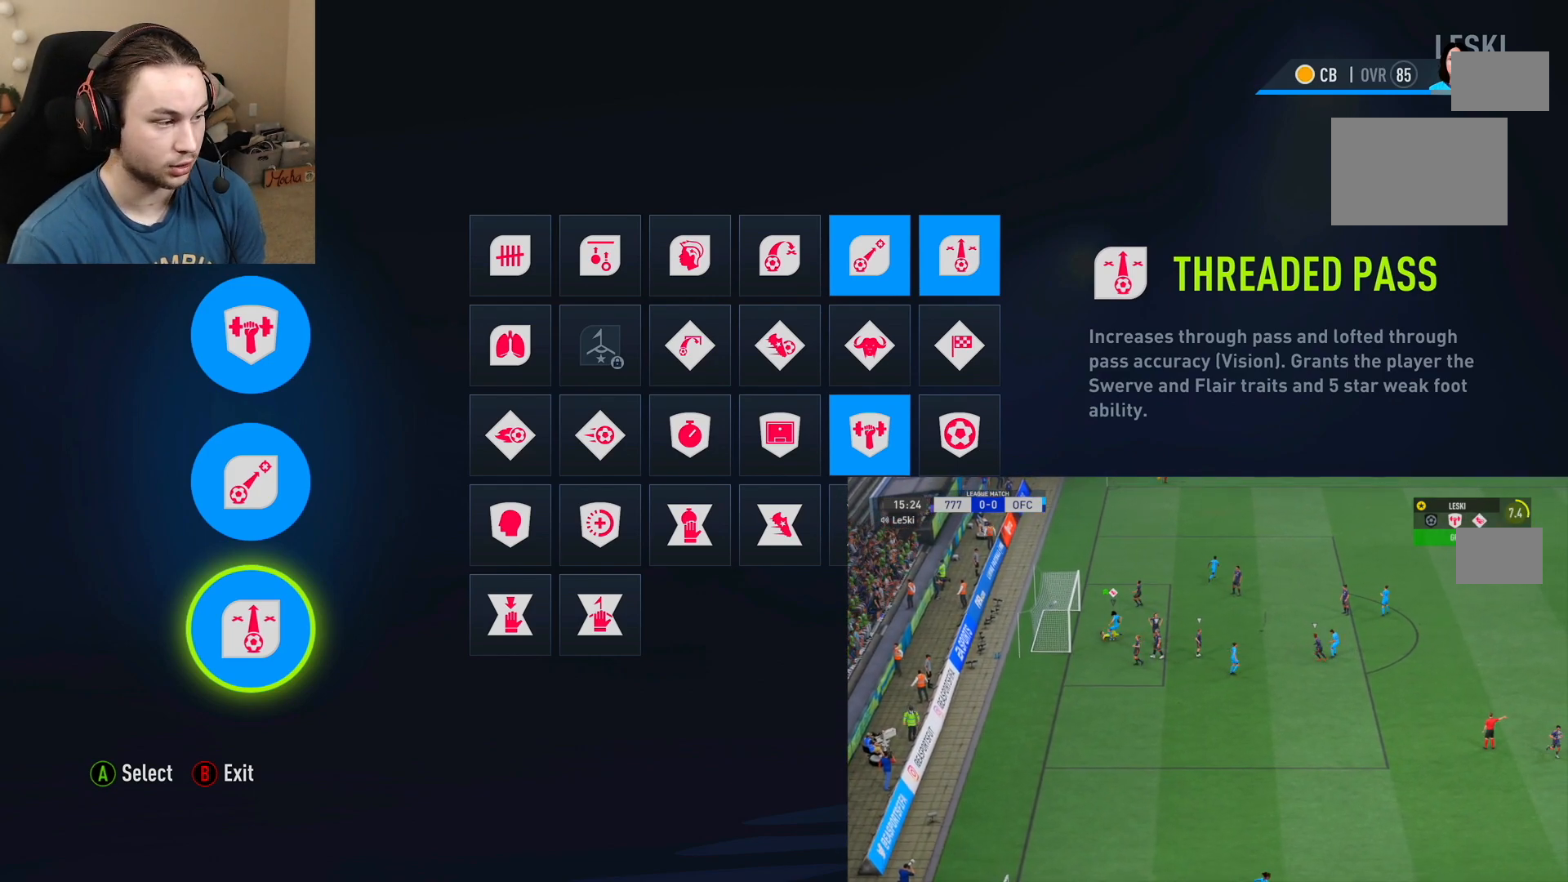
{"buttons": ["L2"], "left_stick": "down-right", "right_stick": "center"}
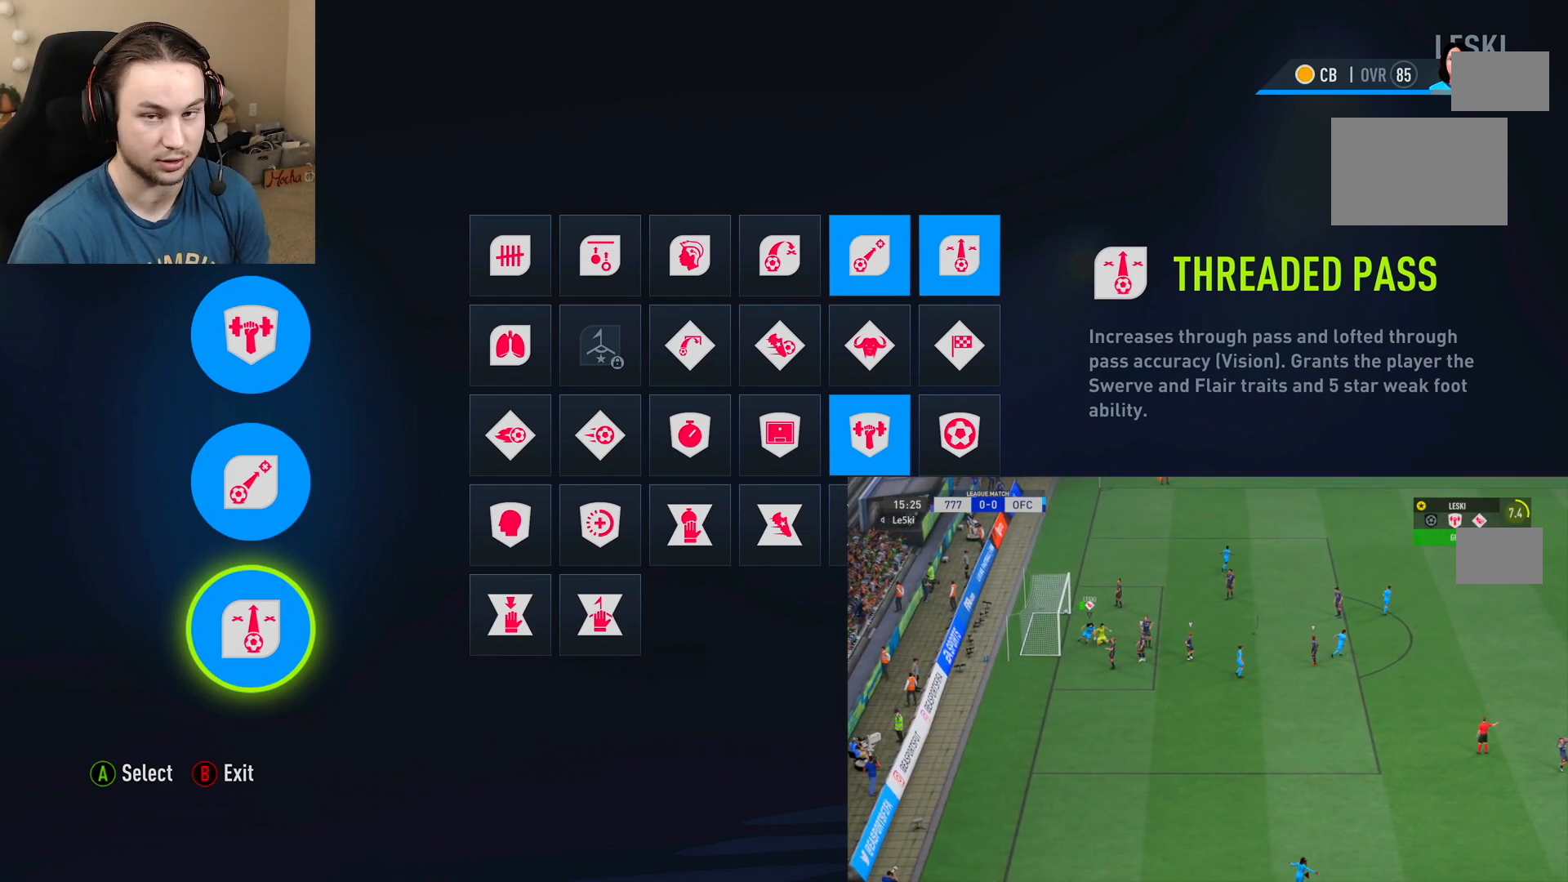
{"buttons": [], "left_stick": "down-right", "right_stick": "center", "events": [[133, "L2", "up"]]}